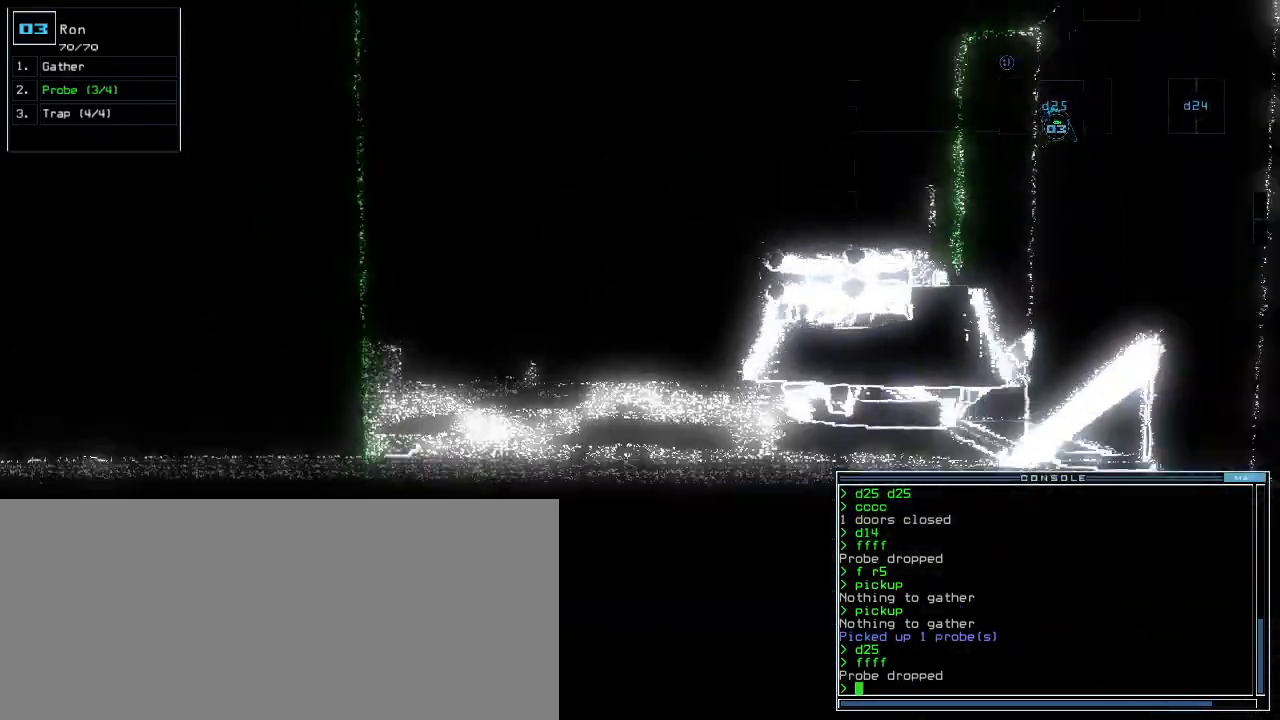
Gameplay with keyboard; each line is a JSON object with the keys held at the frame after it. "events" lists presses ("down") and releases ("up") of ".", "0", "1", "2", "3", "4", "5", "6", "7", "8", "9", "a", "b", "backspace", "c", "caps_lock", "comma", "ctrl_l", "ctrl_r", "d", "down", "e", "equals", "escape", "f", "f12", "g", "h", "i", "j", "k", "l", "left", "m", "minus", "n", "o", "p", "q", "quote", "r", "return", "right", "s", "semicolon", "shift_l", "shift_r", "space", "t", "tab", "tilde", "u", "up", "v", "w", "x", "y" and "z" between this image and that frame as [ms after this image, input, new state], when the widget could be followed in between. No other keys are recorded. Mouse input is not recorded. Not read: other_keys.
{"keys": ["down"], "events": [[40, "c", "down"], [80, "c", "up"], [160, "c", "down"], [240, "c", "up"]]}
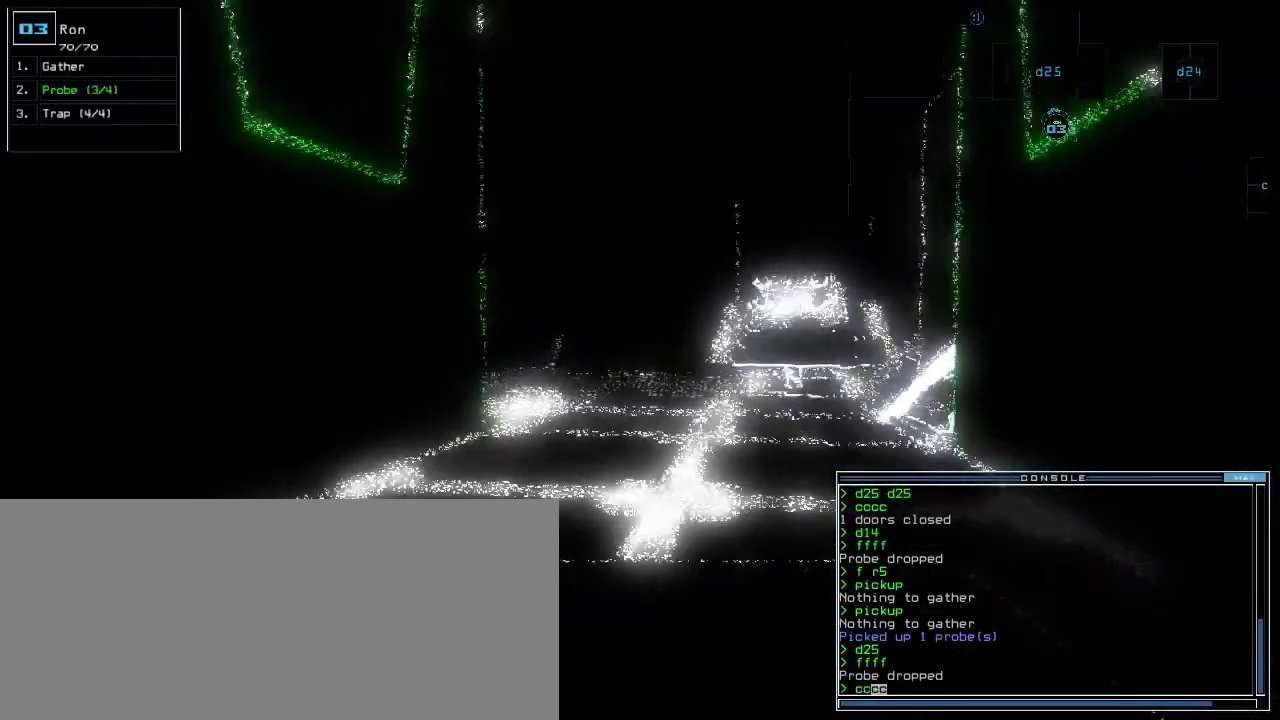
{"keys": []}
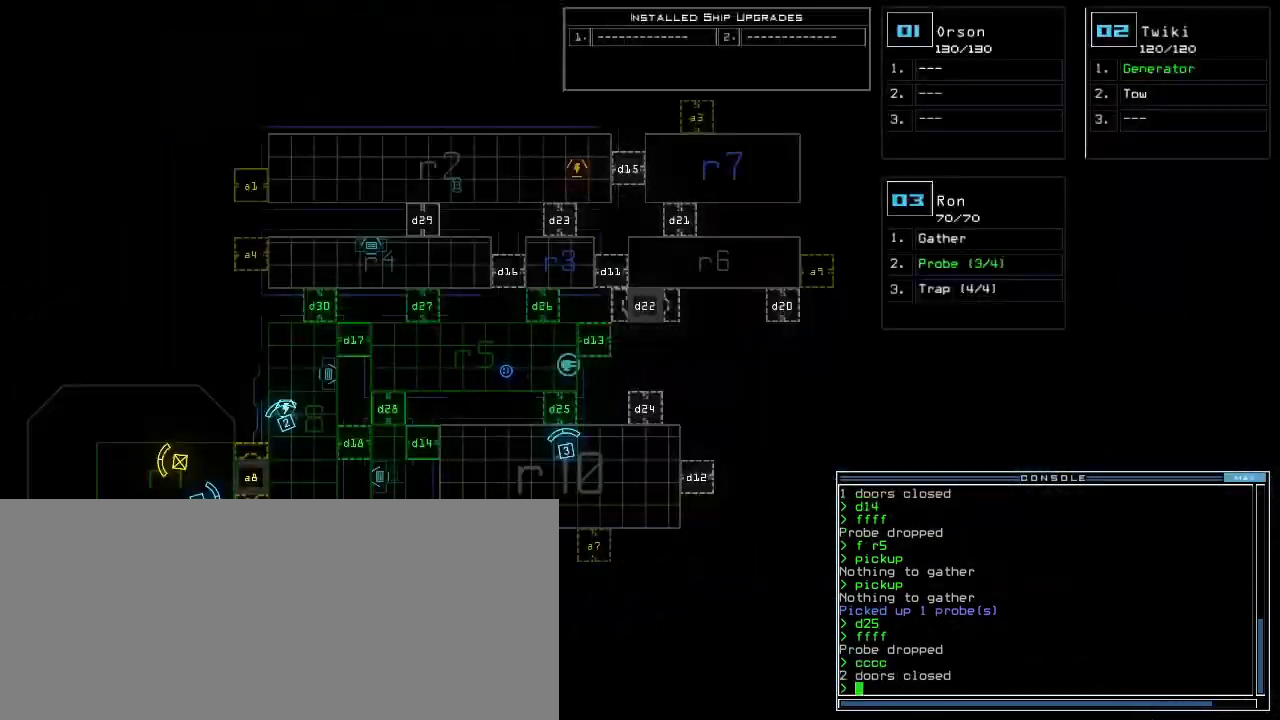
{"keys": [], "events": [[40, "d", "down"], [100, "d", "up"], [220, "1", "down"], [300, "1", "up"], [400, "3", "down"], [500, "3", "up"]]}
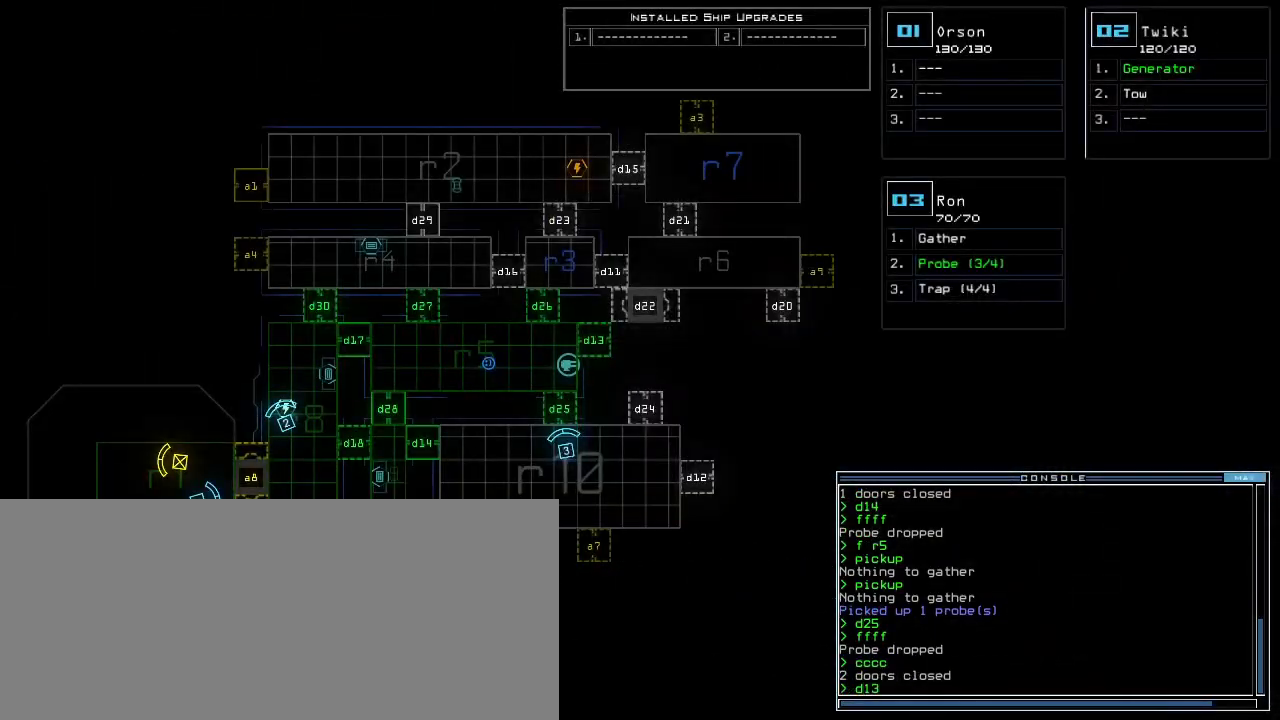
{"keys": [], "events": []}
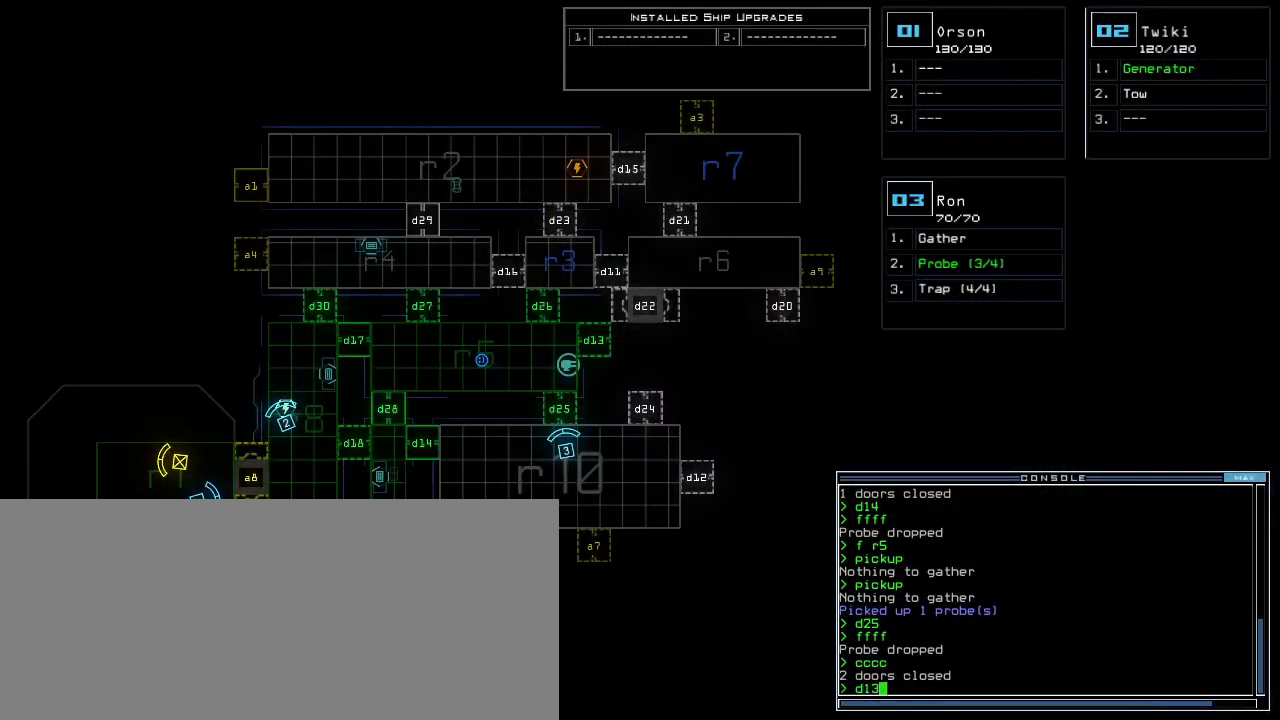
{"keys": [], "events": [[40, "return", "down"], [100, "return", "up"]]}
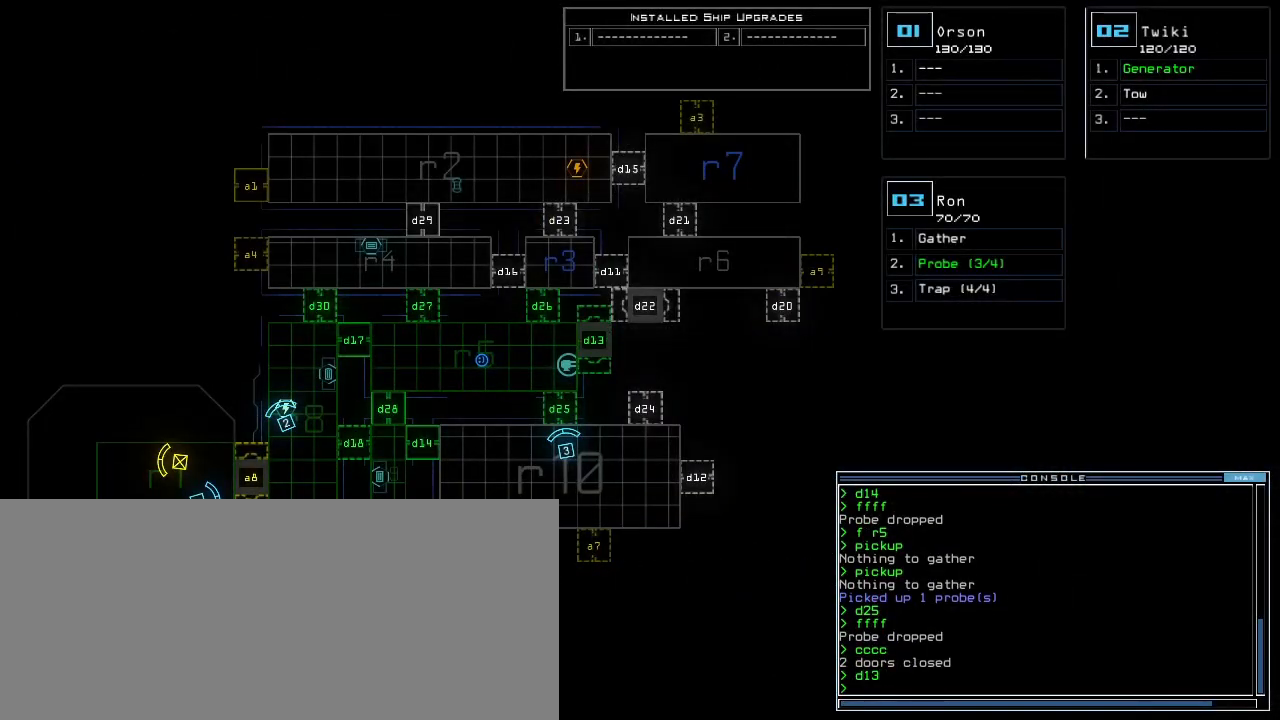
{"keys": [], "events": []}
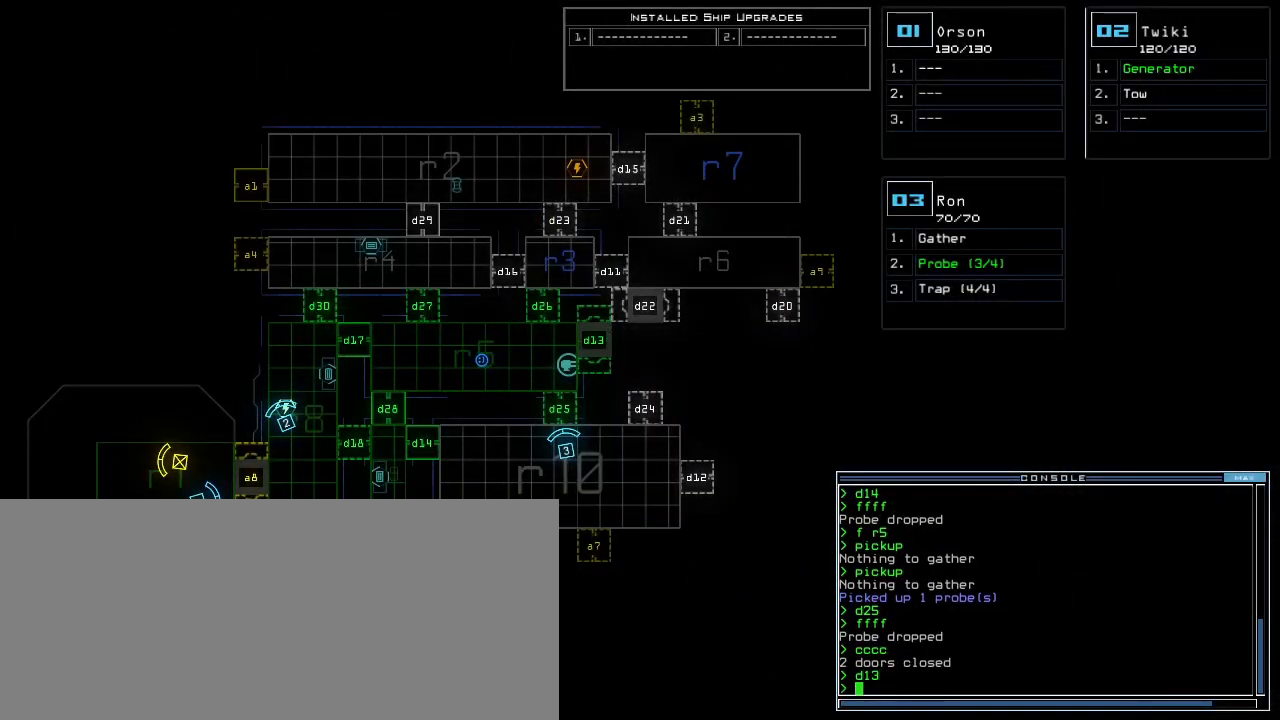
{"keys": [], "events": []}
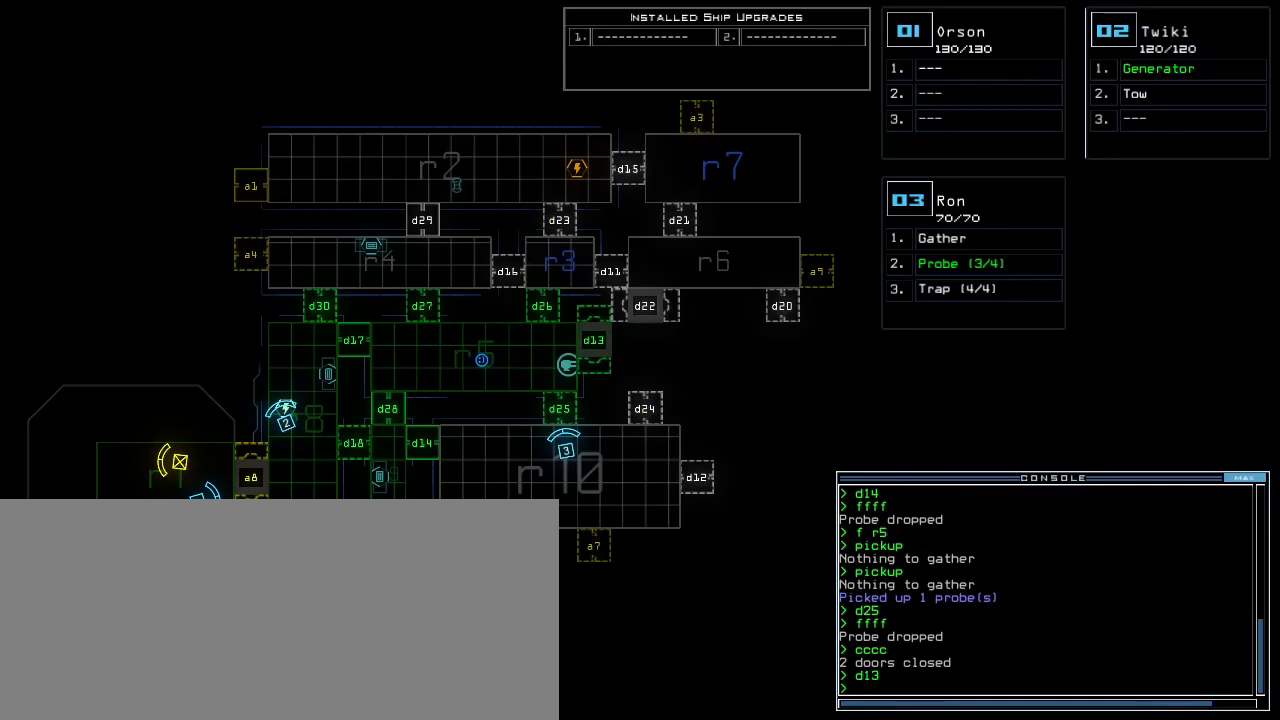
{"keys": [], "events": []}
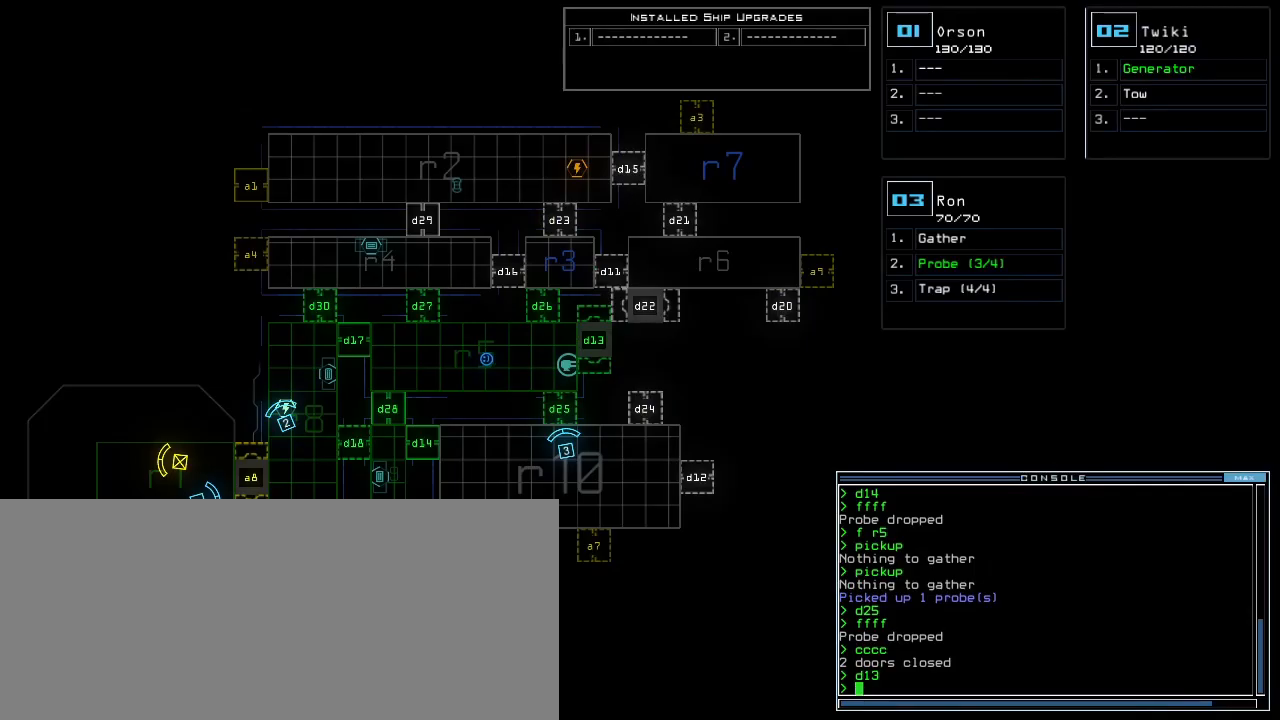
{"keys": [], "events": []}
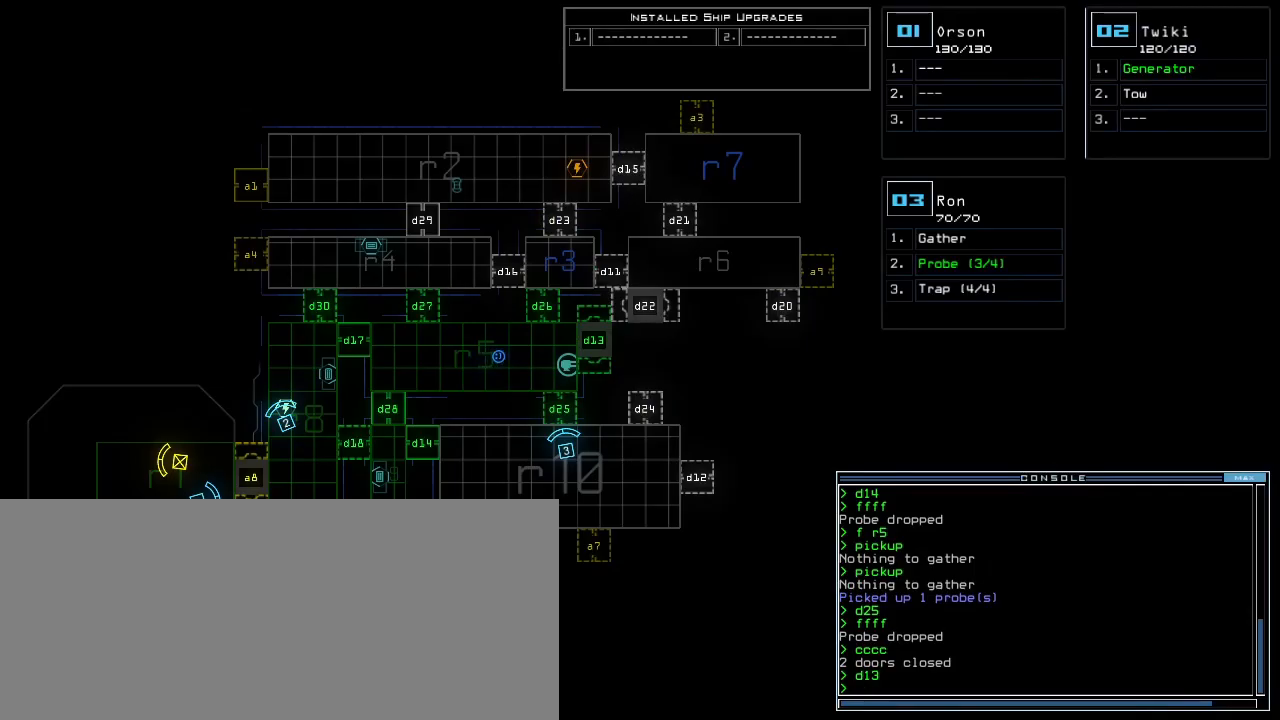
{"keys": [], "events": []}
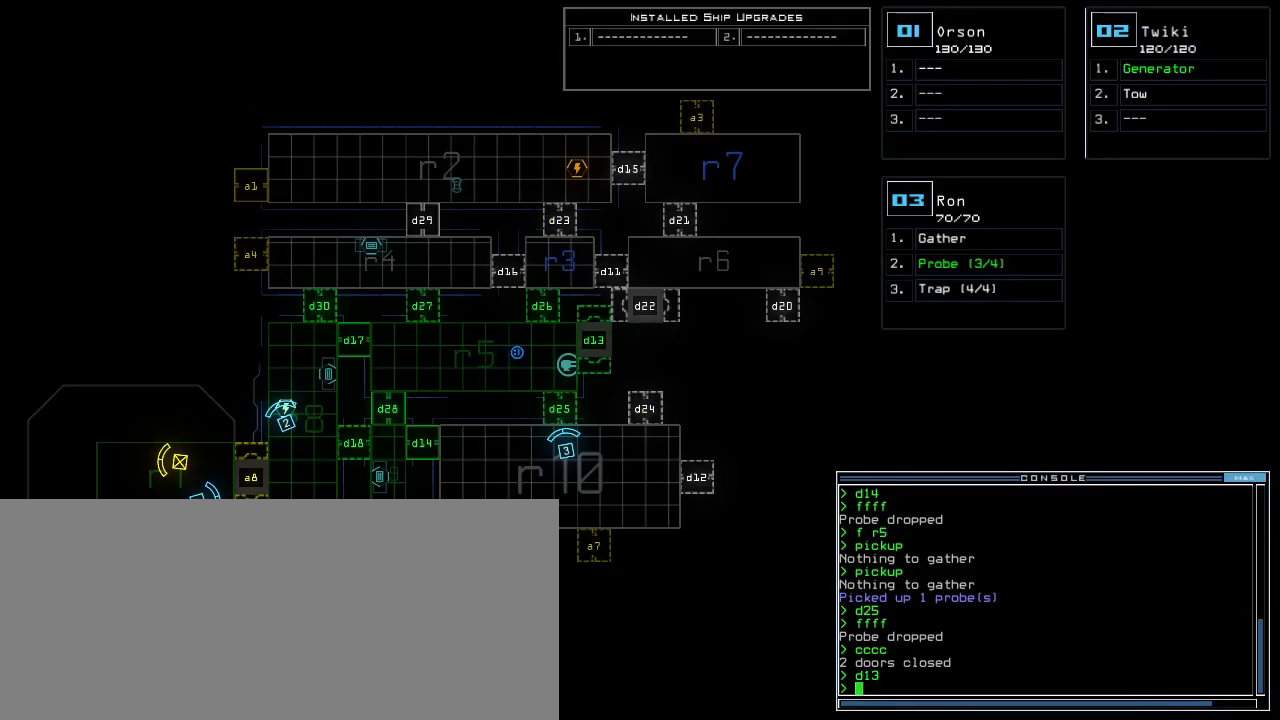
{"keys": [], "events": []}
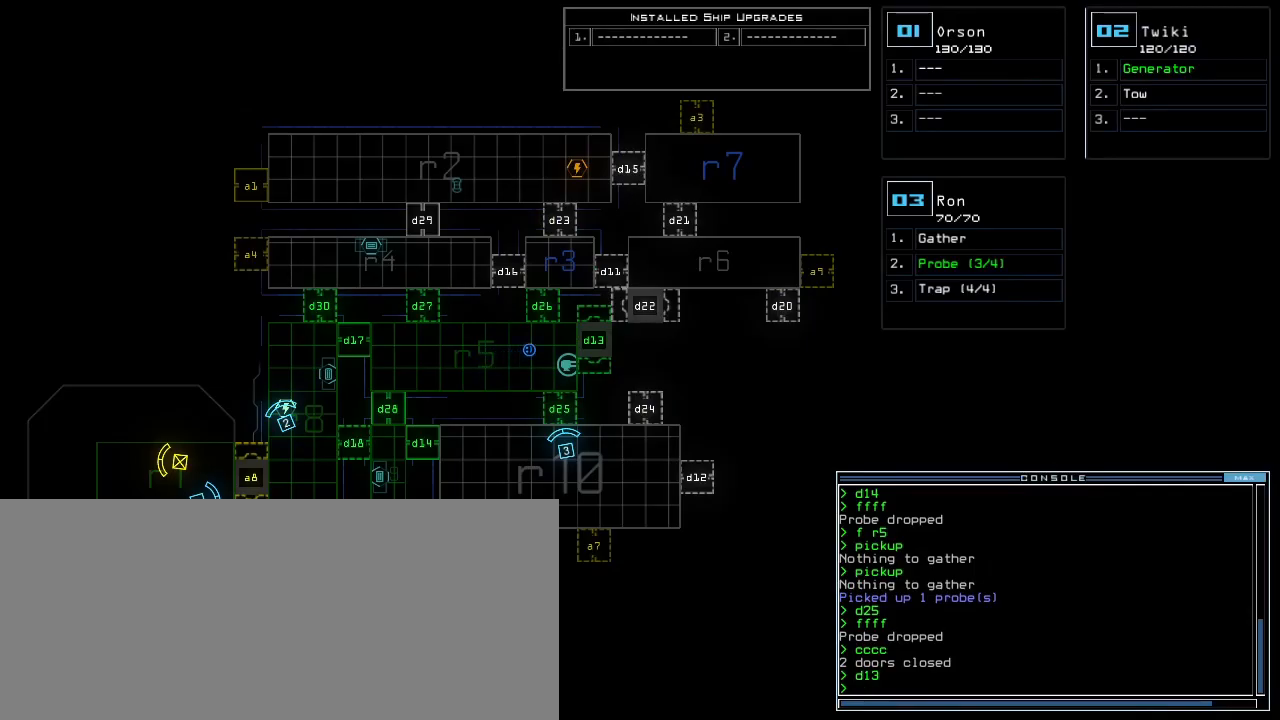
{"keys": ["up"], "events": [[120, "2", "down"], [140, "right", "down"], [140, "up", "down"], [220, "2", "up"], [240, "right", "up"]]}
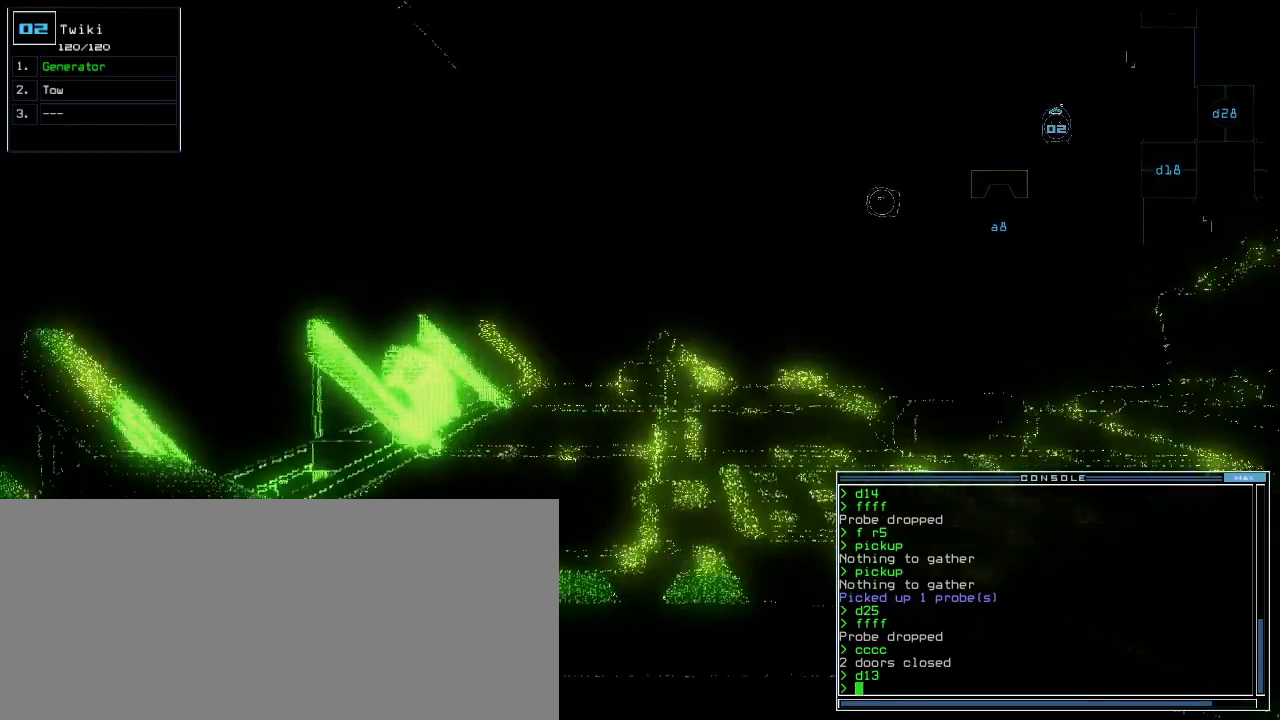
{"keys": [], "events": [[60, "up", "up"], [380, "1", "down"], [480, "1", "up"]]}
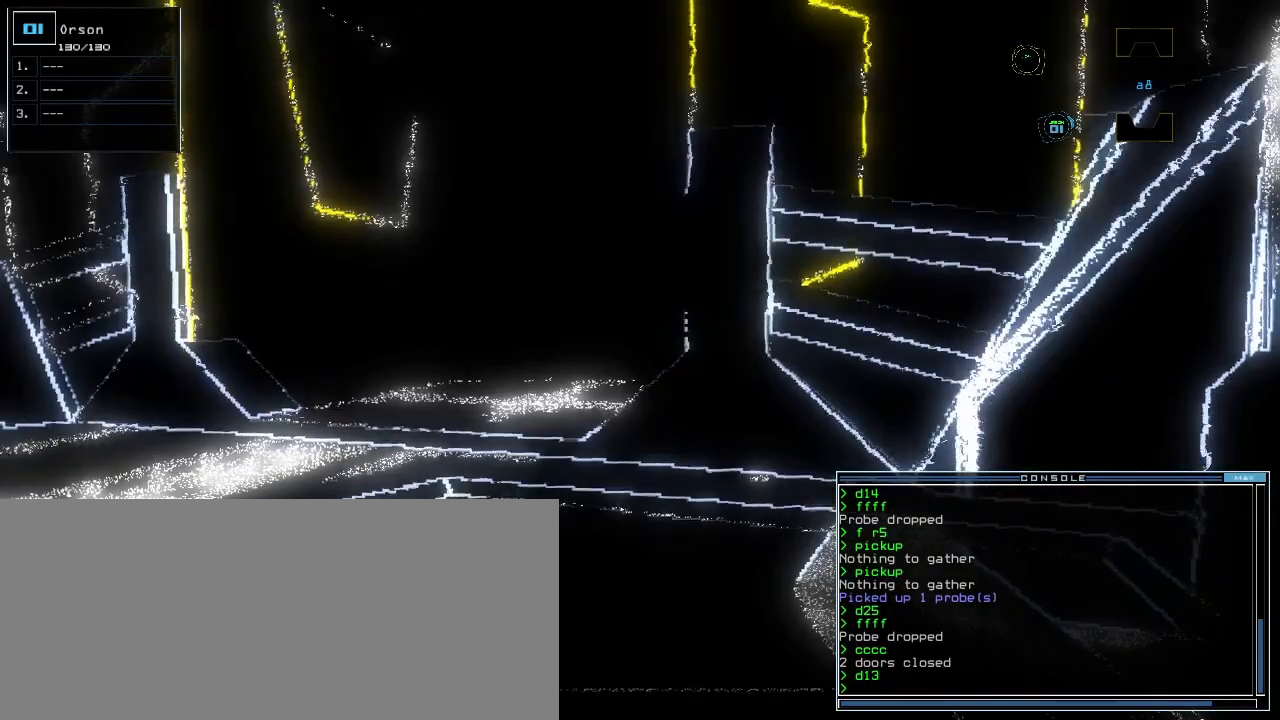
{"keys": ["space"], "events": [[160, "s", "down"], [200, "s", "up"], [280, "w", "down"], [360, "a", "down"], [360, "w", "up"], [420, "space", "down"], [480, "a", "up"]]}
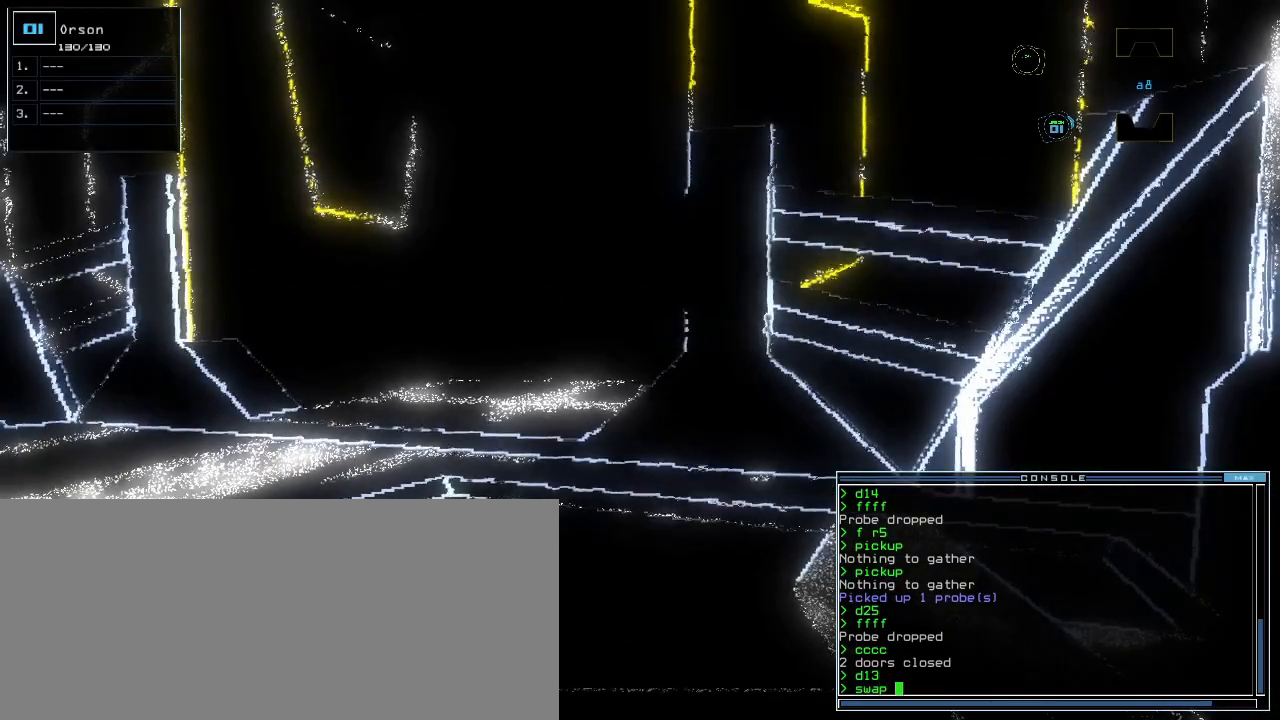
{"keys": [], "events": [[20, "space", "up"], [60, "t", "down"], [140, "o", "down"], [180, "t", "up"], [220, "o", "up"], [260, "return", "down"], [320, "return", "up"]]}
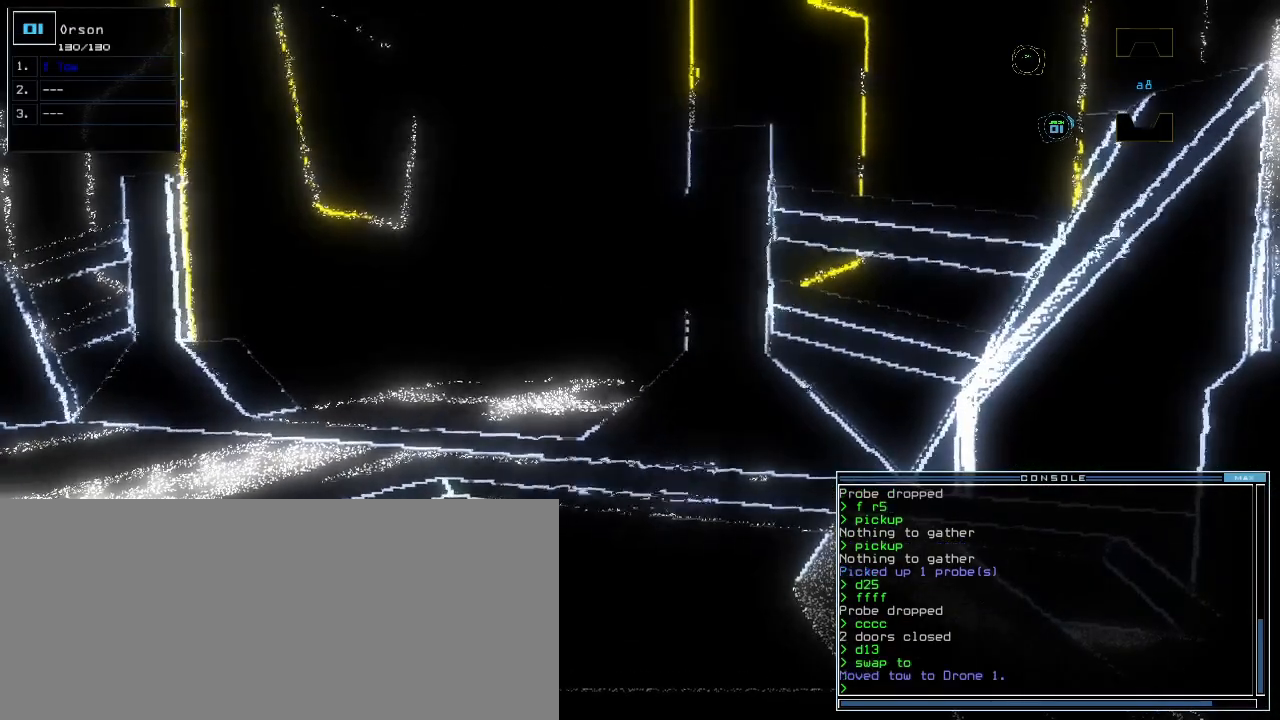
{"keys": [], "events": [[100, "space", "down"], [160, "space", "up"]]}
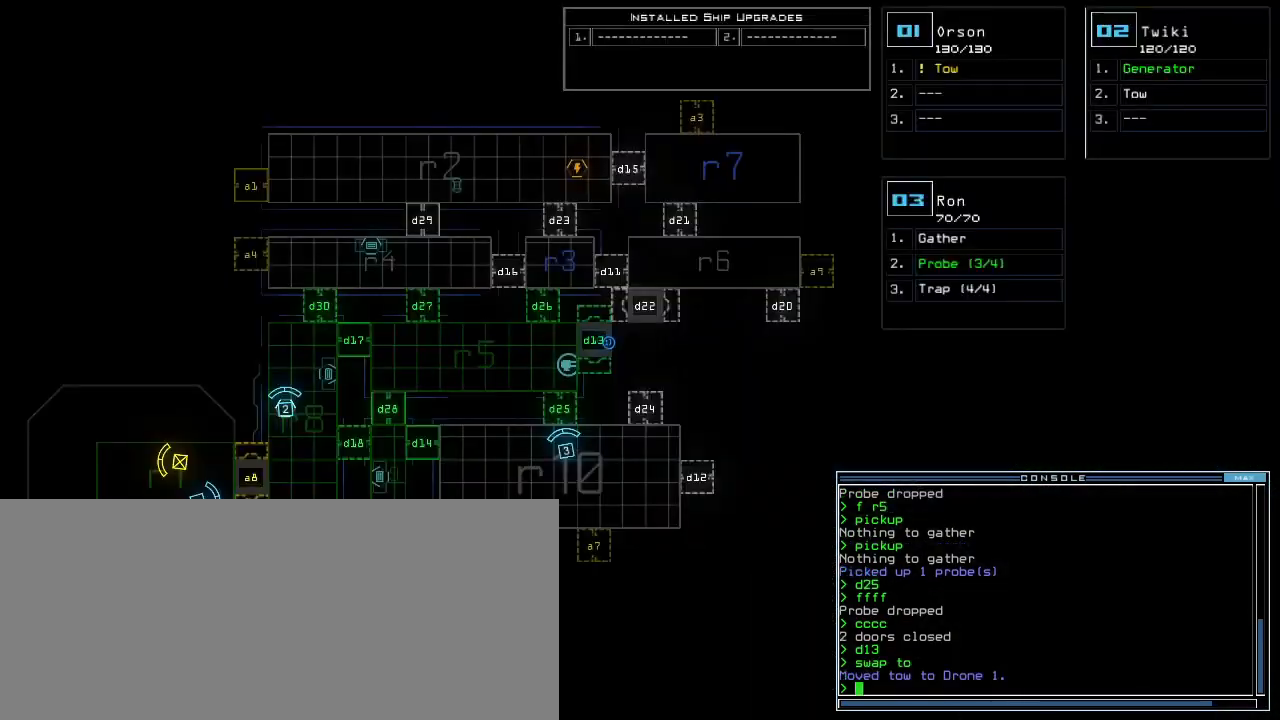
{"keys": [], "events": []}
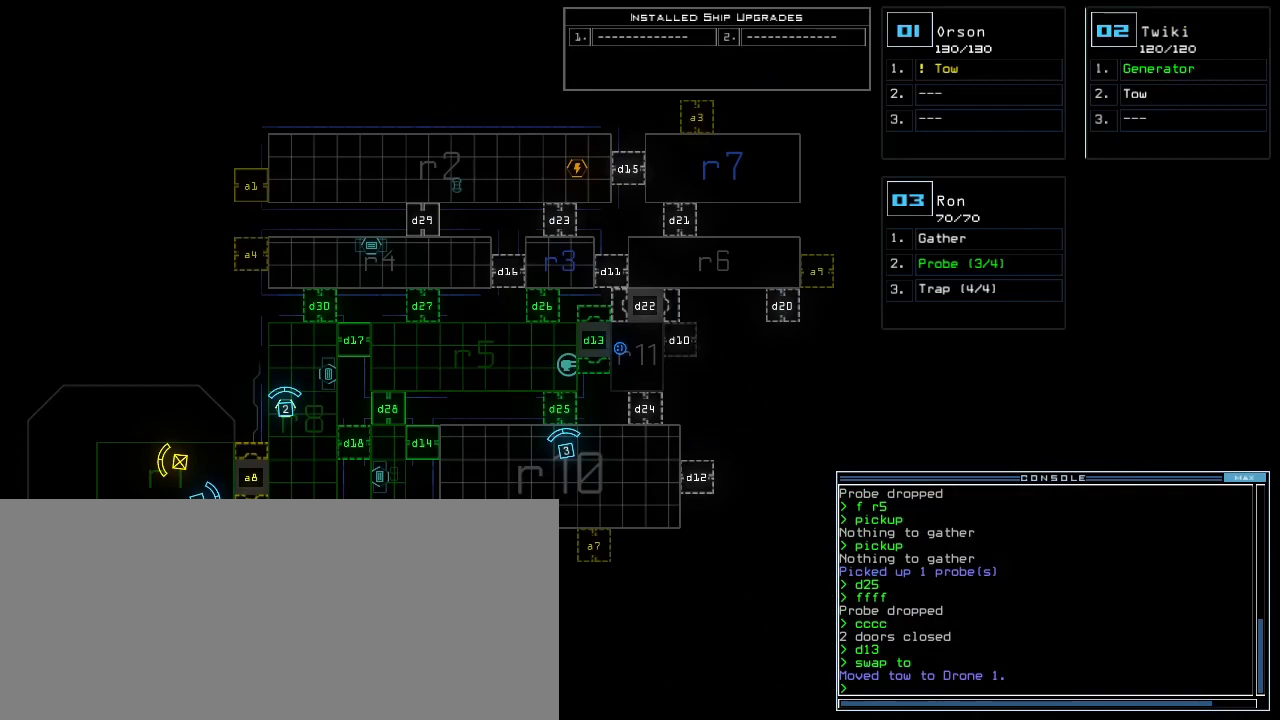
{"keys": ["c"], "events": [[380, "c", "down"], [440, "c", "up"], [500, "c", "down"]]}
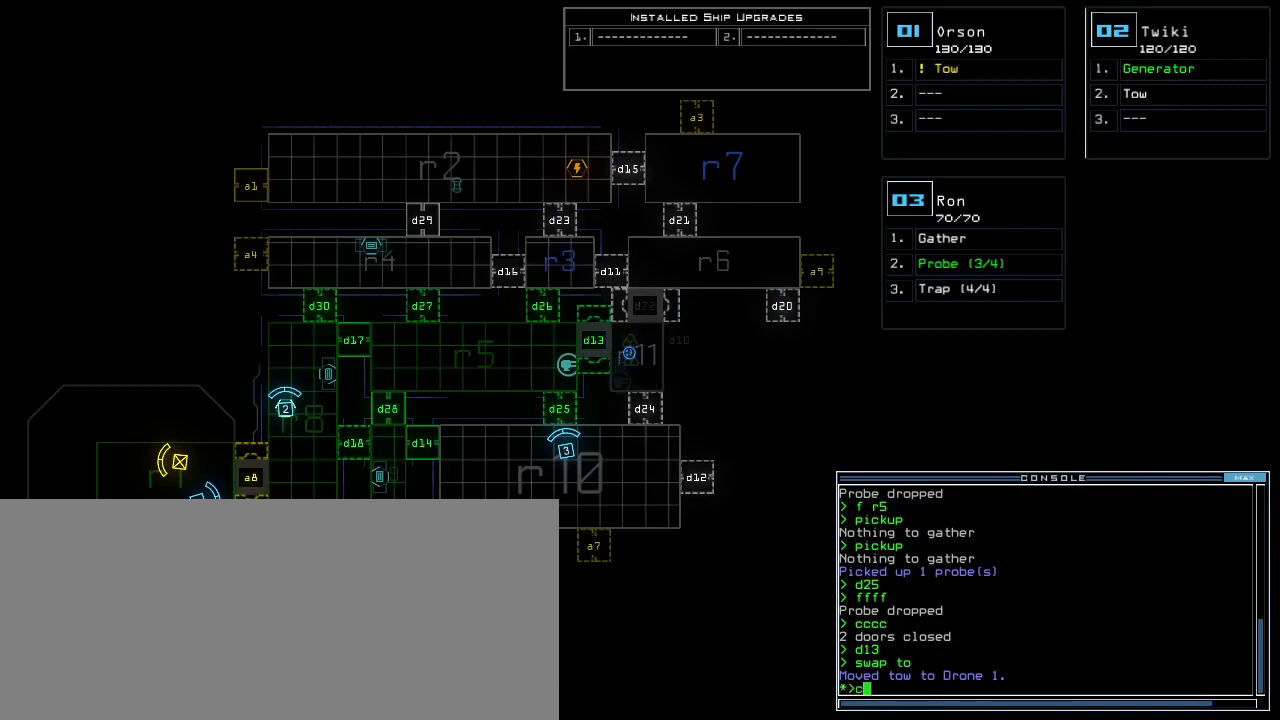
{"keys": [], "events": [[80, "c", "up"], [100, "return", "down"], [160, "return", "up"]]}
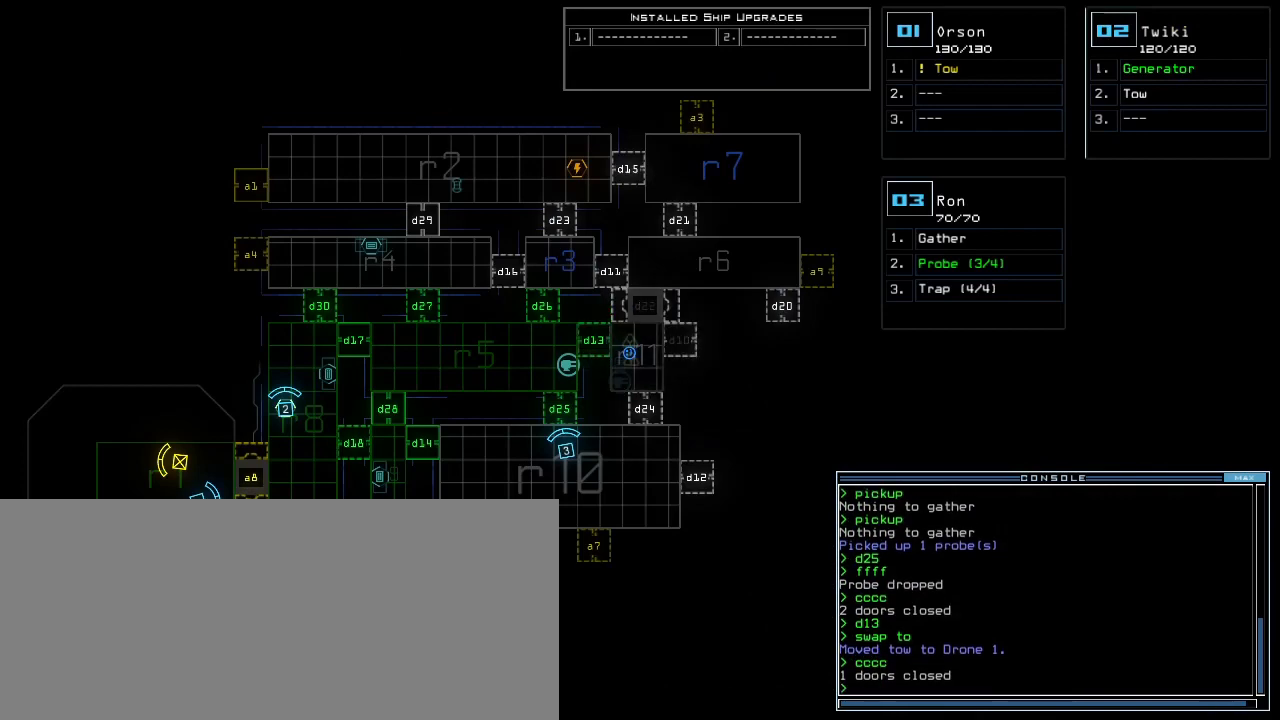
{"keys": [], "events": []}
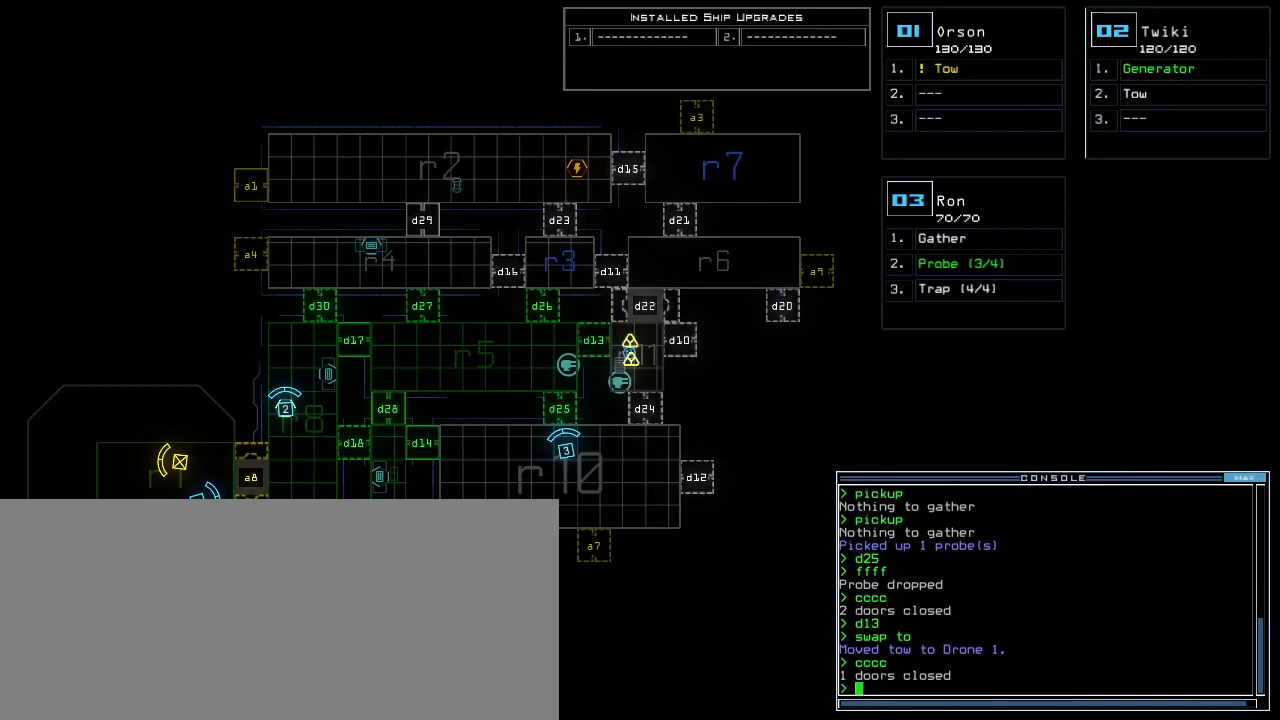
{"keys": [], "events": []}